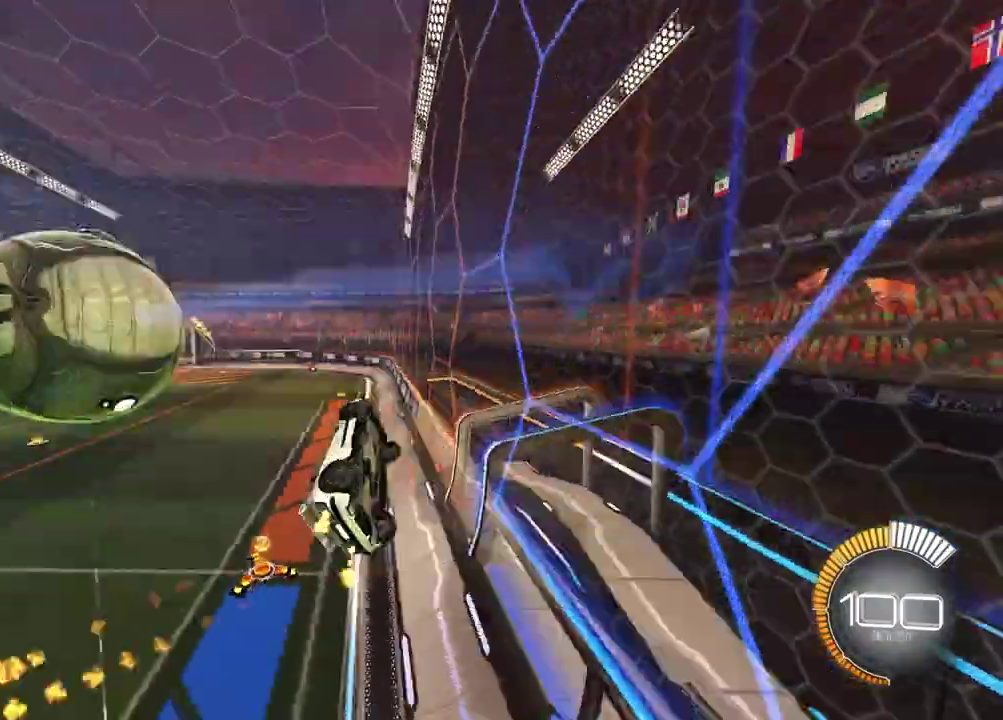
Gameplay with a controller (PlayStation layout); each line is a JSON object with the inputs held at the frame after it (dt_ms = milliseconds from this image to that frame). "events" lists button and stick changes between this image and that frame as [ms after this image, input, new state], when the widget could be followed in between. Not read: R1.
{"dt_ms": 500, "buttons": ["CROSS", "L1", "R2"], "left_stick": "down-right", "right_stick": "center"}
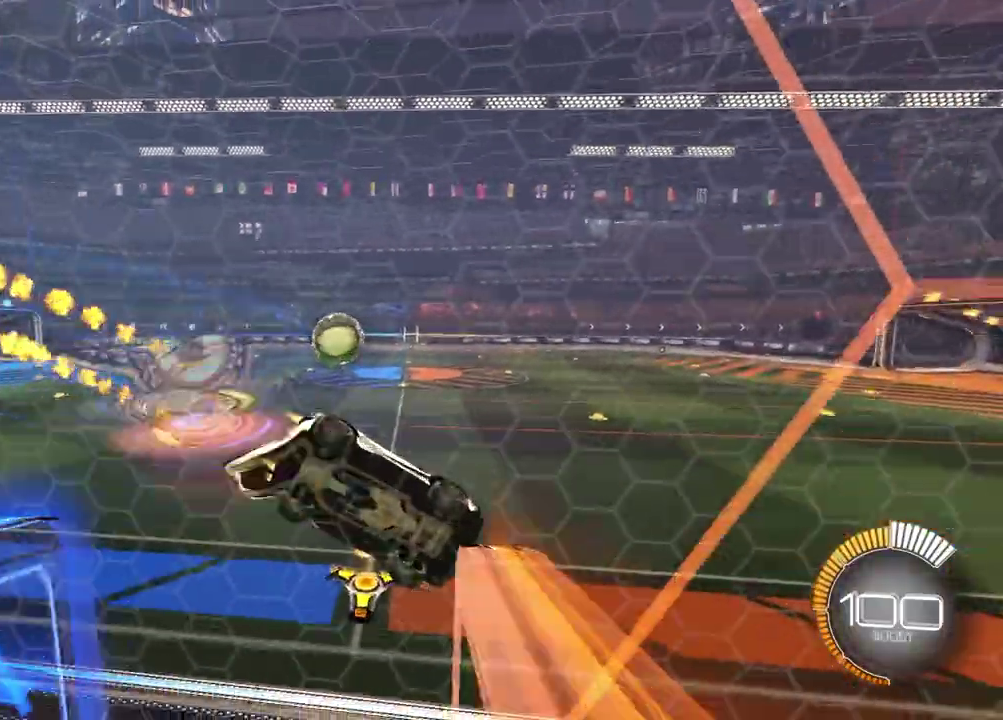
{"dt_ms": 500, "buttons": ["R2"], "left_stick": "up-left", "right_stick": "center", "events": [[117, "R2", "up"], [150, "CROSS", "up"], [267, "L1", "up"], [283, "R2", "down"], [317, "left_stick", "center"], [367, "left_stick", "up"], [383, "CROSS", "down"], [483, "CROSS", "up"], [500, "left_stick", "up-left"]]}
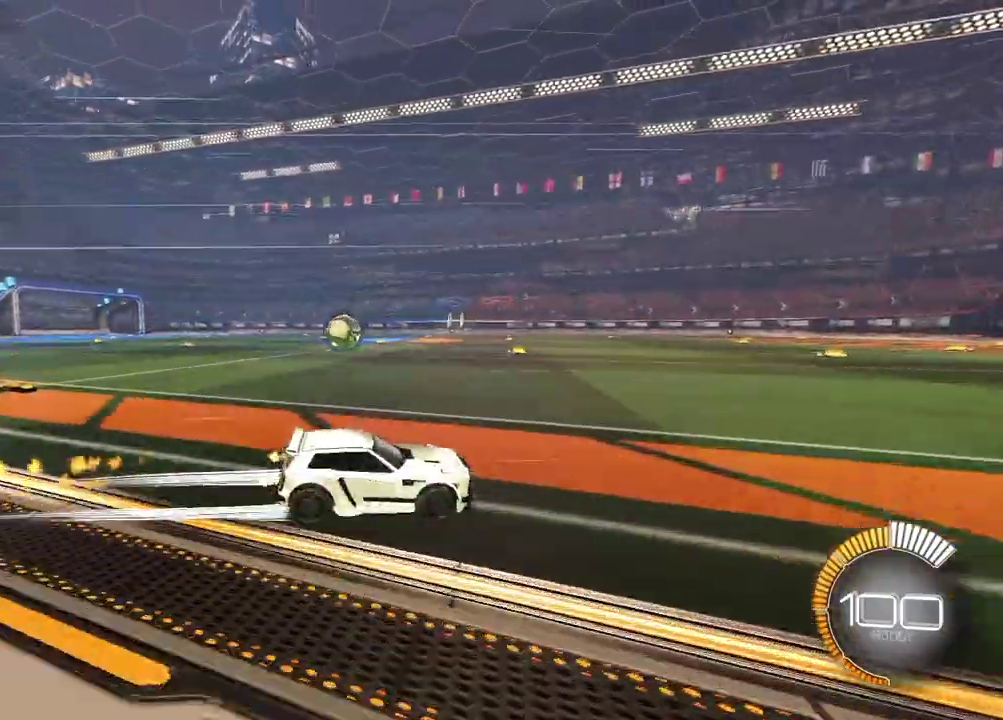
{"dt_ms": 400, "buttons": ["R2"], "left_stick": "left", "right_stick": "center", "events": [[167, "left_stick", "down-right"], [233, "left_stick", "up-left"], [300, "left_stick", "left"]]}
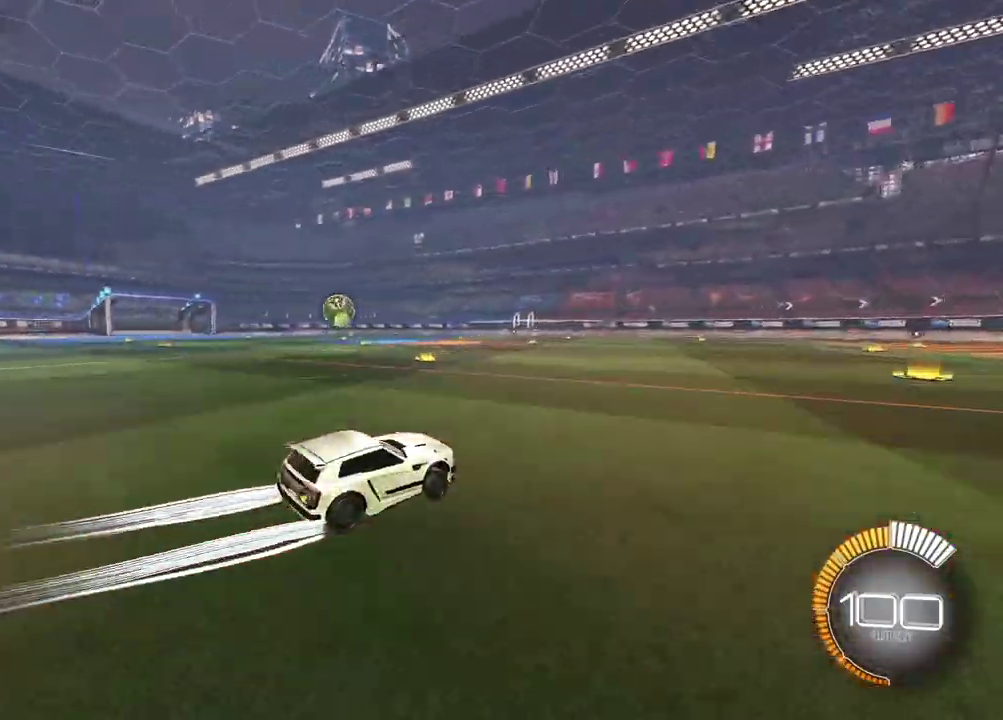
{"dt_ms": 600, "buttons": ["R2"], "left_stick": "center", "right_stick": "center", "events": [[200, "left_stick", "center"], [350, "left_stick", "left"], [483, "left_stick", "center"]]}
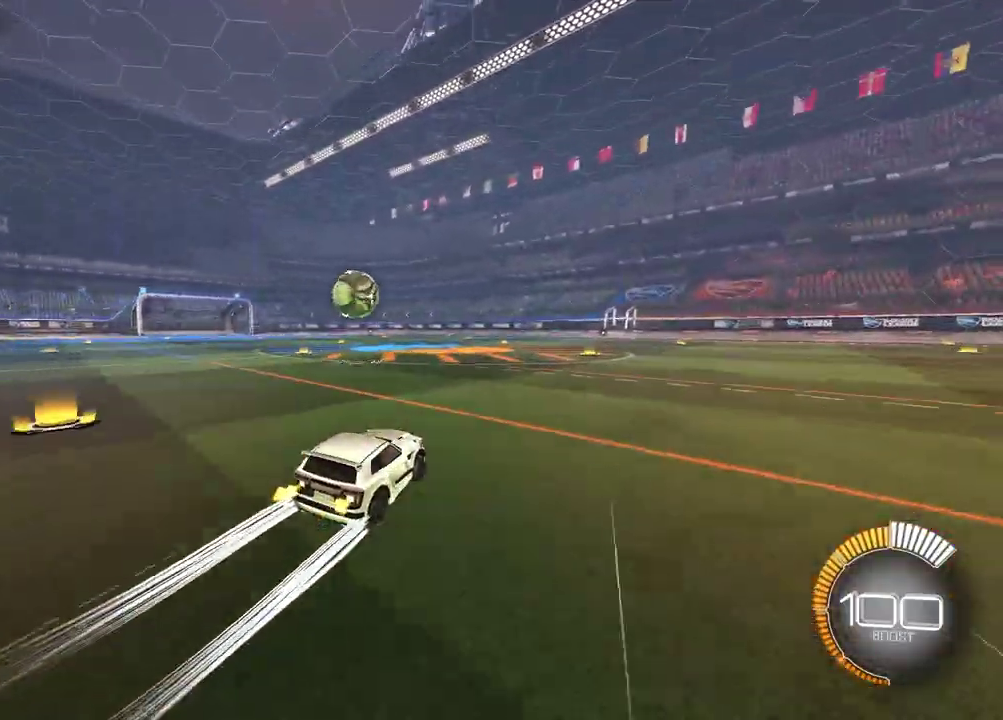
{"dt_ms": 400, "buttons": ["R2"], "left_stick": "center", "right_stick": "center", "events": [[83, "left_stick", "left"], [167, "left_stick", "center"]]}
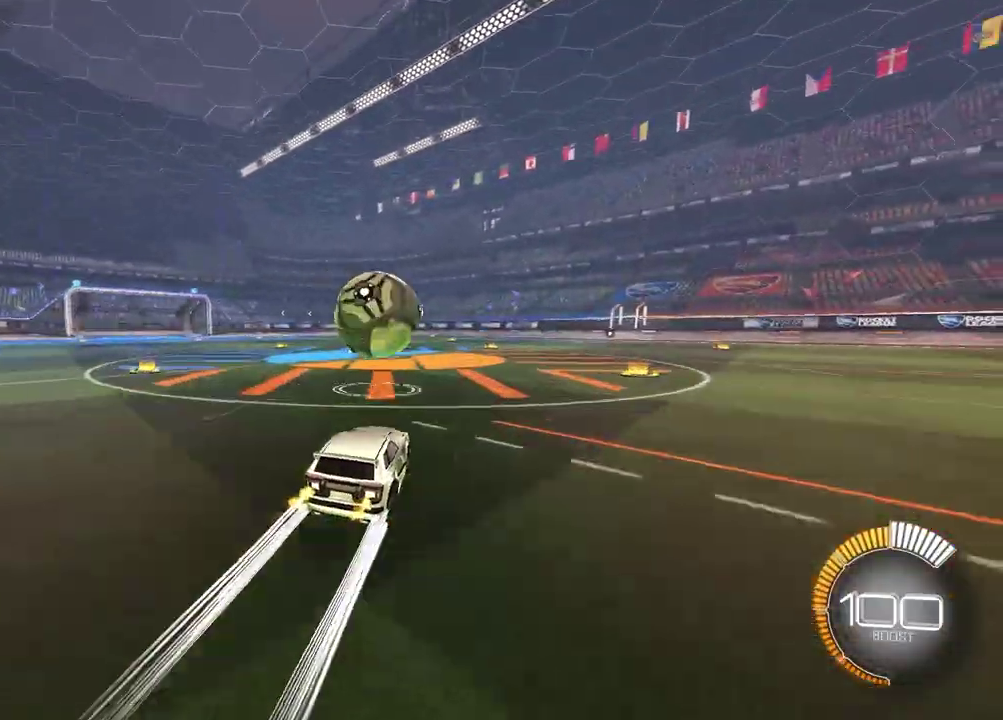
{"dt_ms": 600, "buttons": ["R2"], "left_stick": "center", "right_stick": "center", "events": [[167, "left_stick", "up-right"], [233, "left_stick", "down-left"], [317, "left_stick", "center"]]}
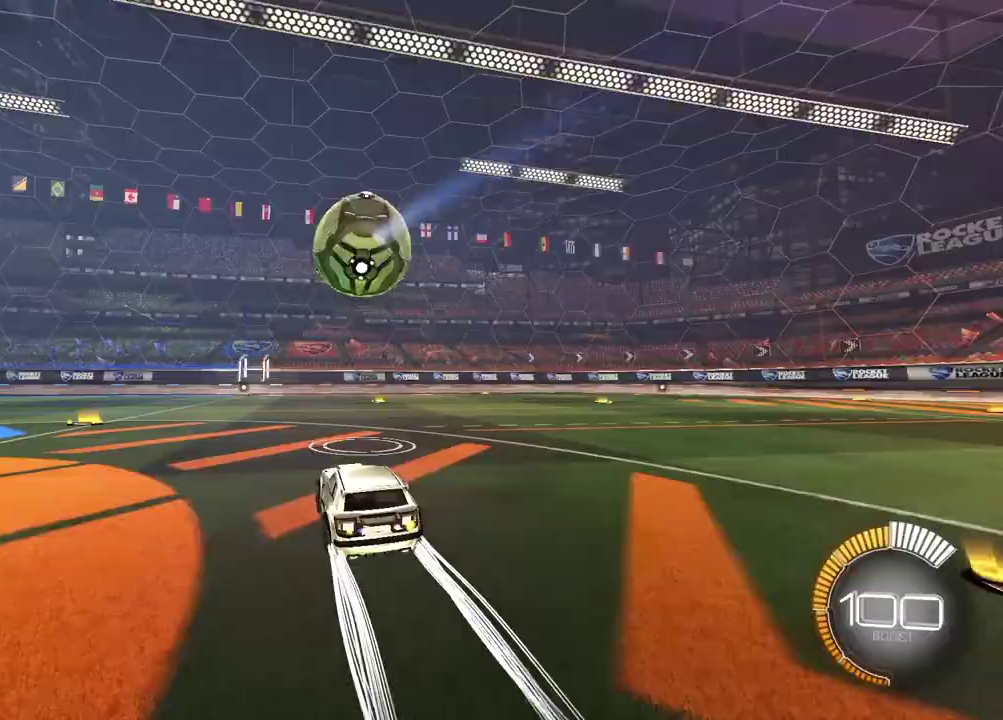
{"dt_ms": 300, "buttons": ["CROSS", "R2"], "left_stick": "down", "right_stick": "center", "events": [[17, "CROSS", "down"], [17, "left_stick", "down"], [167, "CROSS", "up"], [183, "left_stick", "center"], [250, "CROSS", "down"], [300, "left_stick", "down"]]}
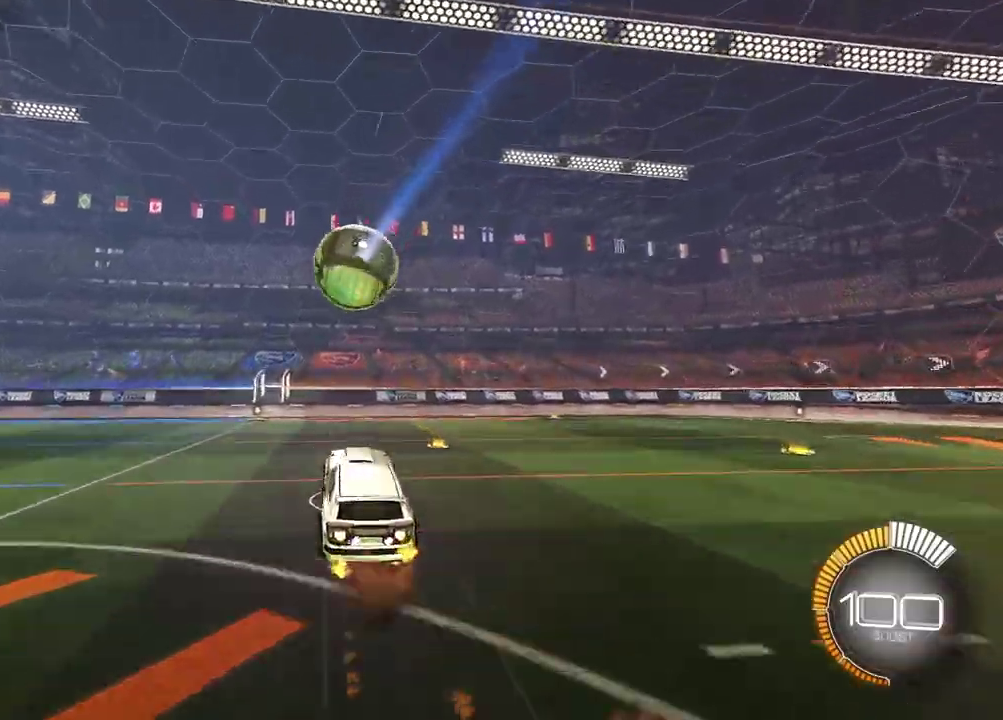
{"dt_ms": 900, "buttons": [], "left_stick": "up", "right_stick": "center", "events": [[83, "CROSS", "up"], [83, "R2", "up"], [133, "left_stick", "up-right"], [167, "L1", "down"], [350, "L1", "up"], [433, "left_stick", "center"], [600, "left_stick", "left"], [667, "left_stick", "center"], [767, "left_stick", "up"]]}
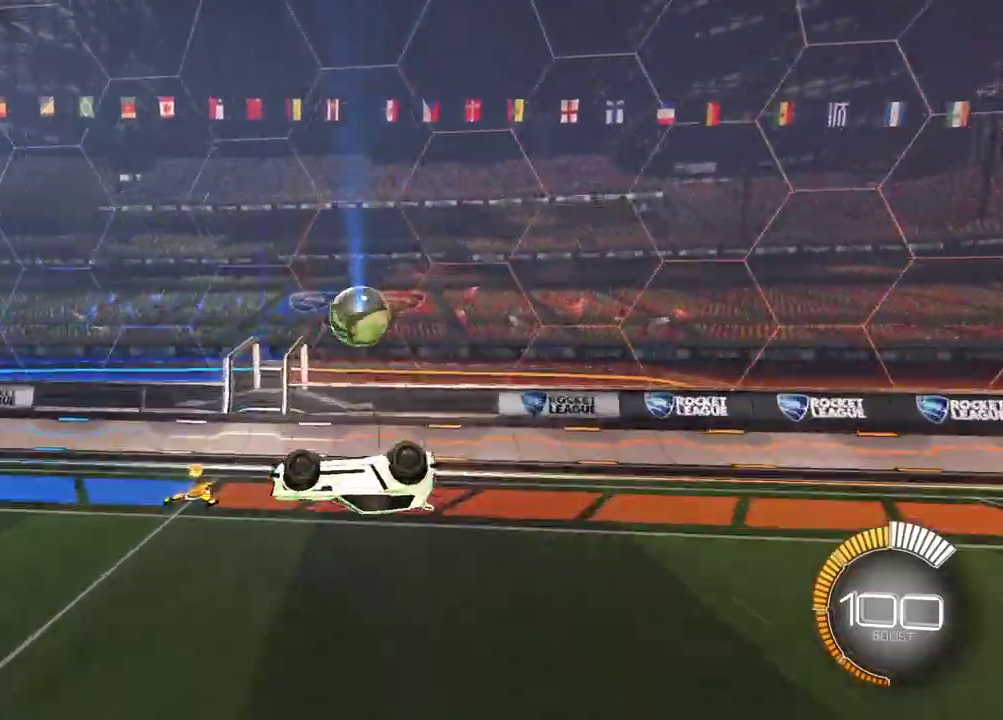
{"dt_ms": 300, "buttons": ["SQUARE"], "left_stick": "up", "right_stick": "center", "events": [[50, "left_stick", "up-right"], [183, "SQUARE", "down"], [300, "left_stick", "up"]]}
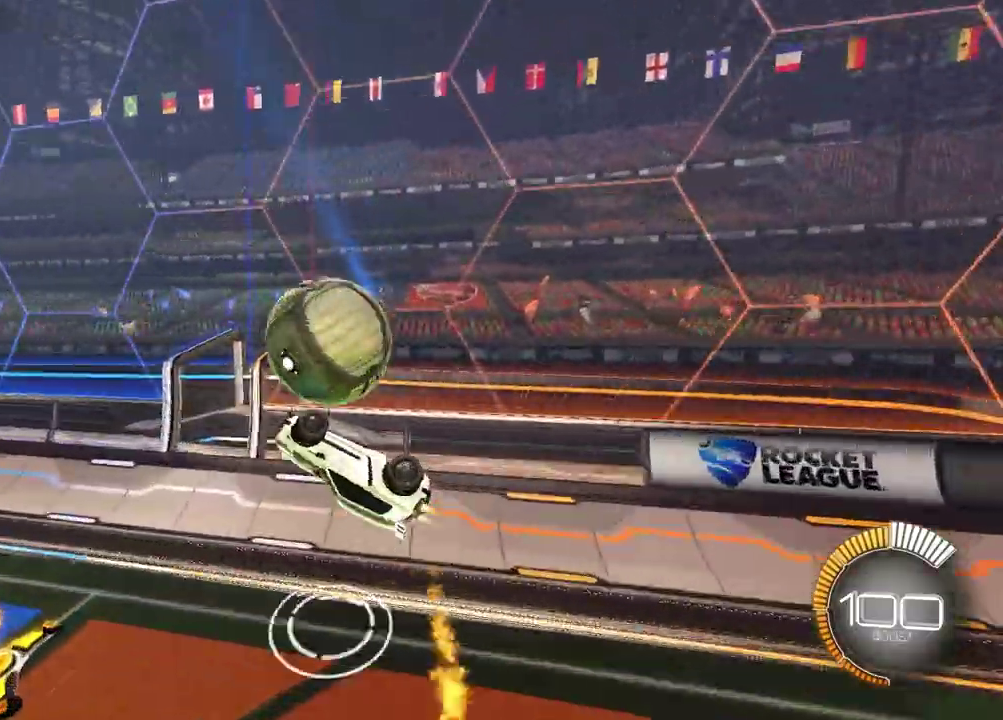
{"dt_ms": 600, "buttons": [], "left_stick": "left", "right_stick": "center", "events": [[67, "SQUARE", "up"], [67, "left_stick", "up-left"], [517, "left_stick", "left"]]}
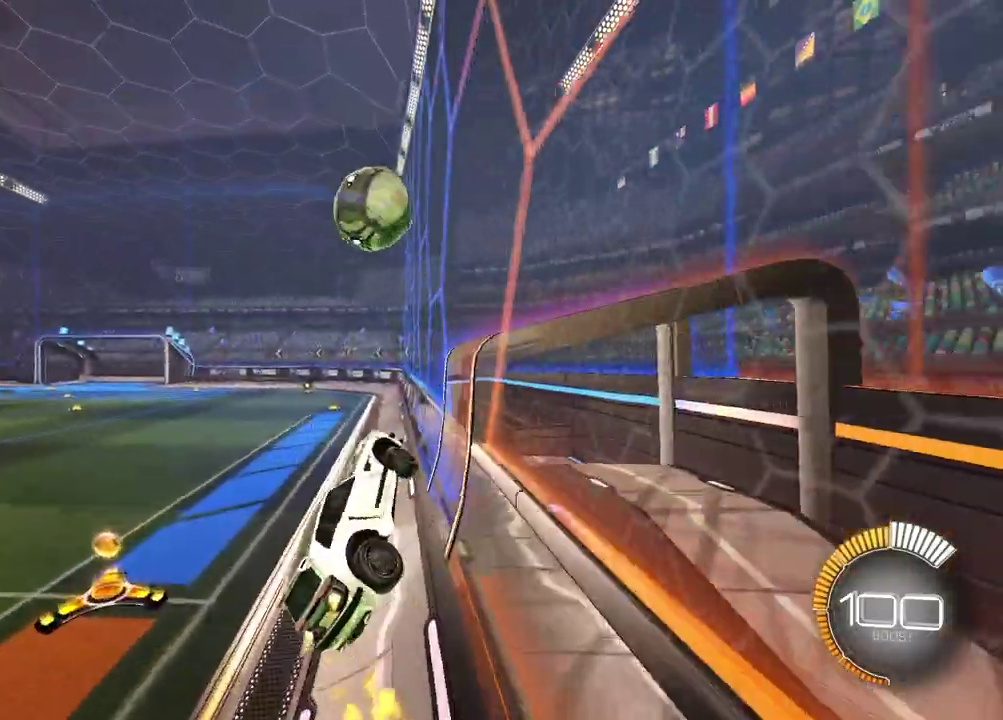
{"dt_ms": 400, "buttons": ["R2"], "left_stick": "down-left", "right_stick": "center", "events": [[133, "left_stick", "center"], [167, "R2", "down"], [183, "left_stick", "up-left"], [250, "SQUARE", "down"], [350, "left_stick", "down"], [400, "SQUARE", "up"], [400, "left_stick", "down-left"]]}
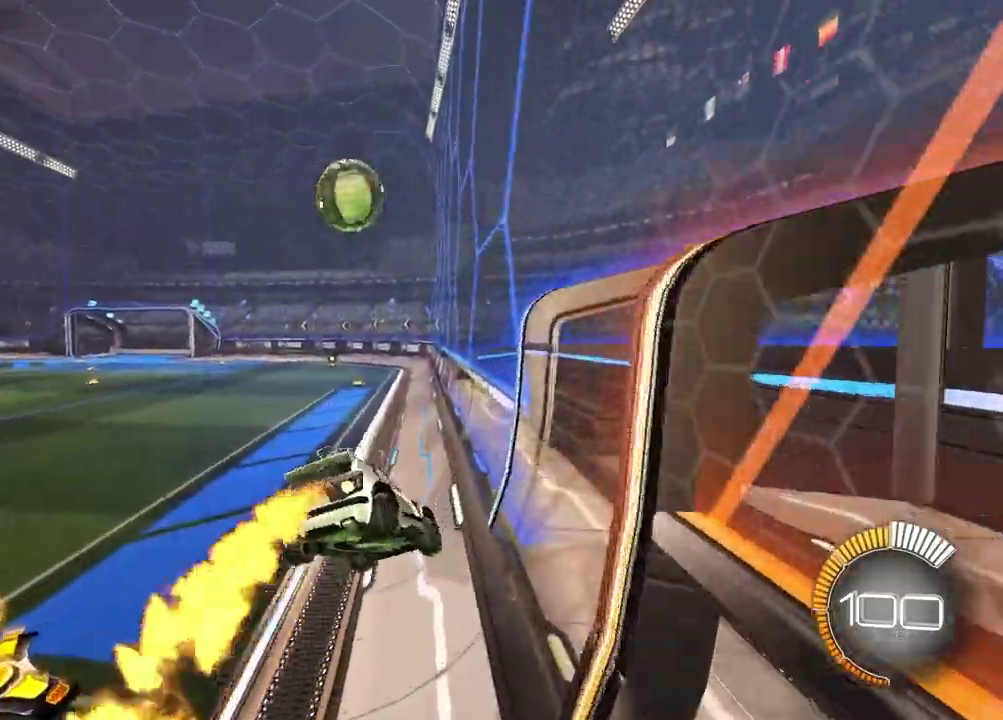
{"dt_ms": 400, "buttons": ["R2"], "left_stick": "center", "right_stick": "center", "events": [[67, "left_stick", "left"], [83, "L1", "down"], [217, "L1", "up"], [217, "left_stick", "center"]]}
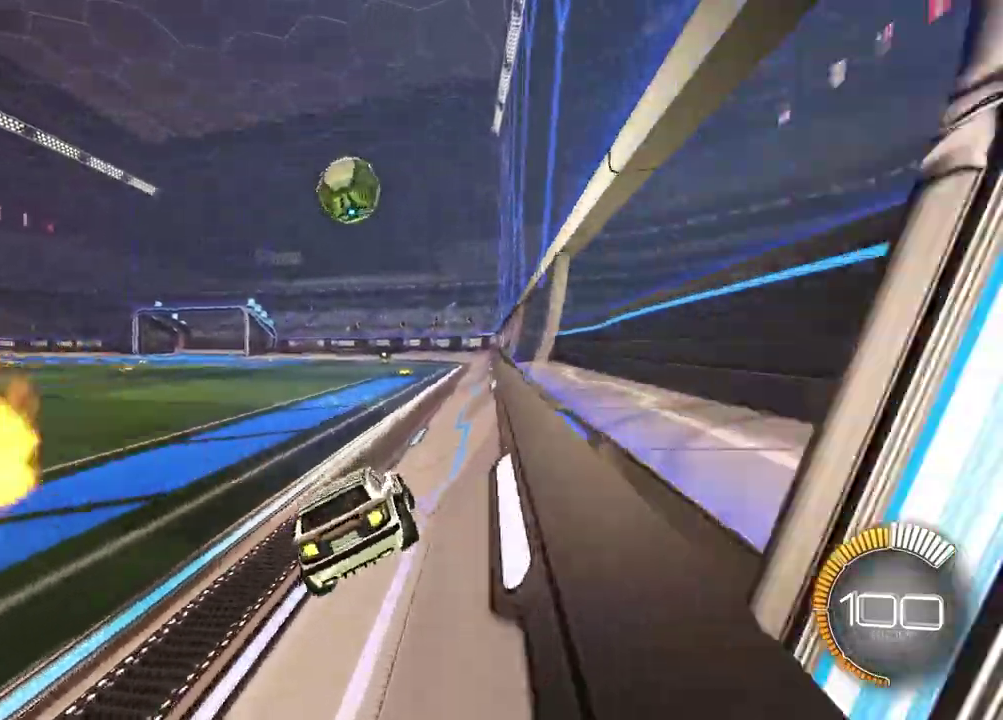
{"dt_ms": 600, "buttons": ["R2"], "left_stick": "left", "right_stick": "center", "events": [[483, "left_stick", "left"]]}
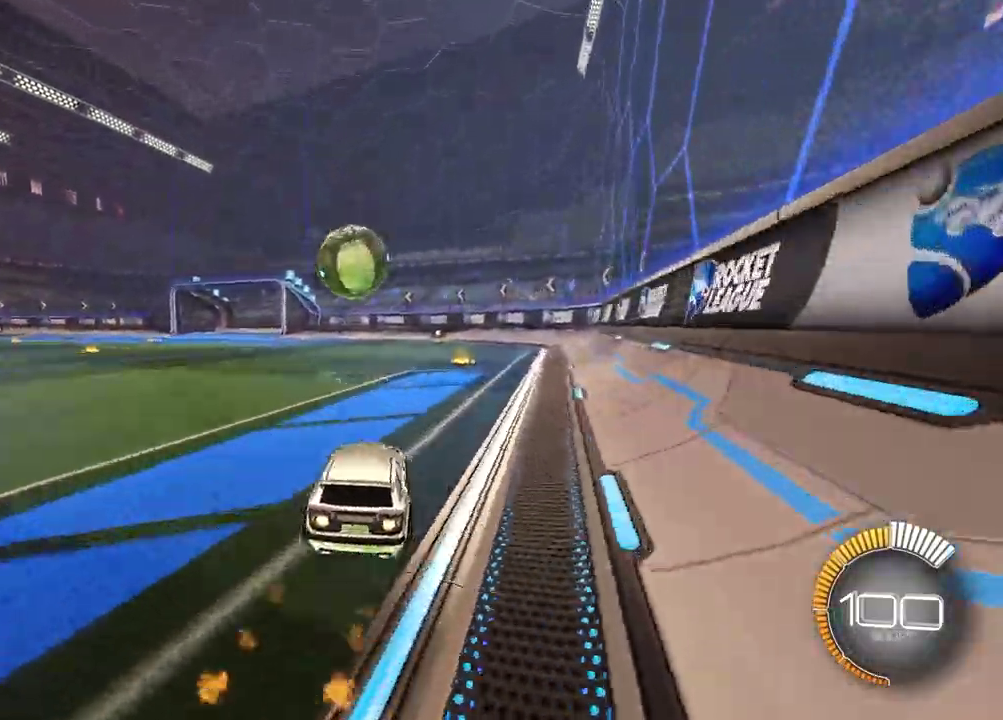
{"dt_ms": 300, "buttons": ["CROSS", "R2"], "left_stick": "down-left", "right_stick": "center", "events": [[17, "left_stick", "center"], [267, "CROSS", "down"], [267, "left_stick", "down-left"]]}
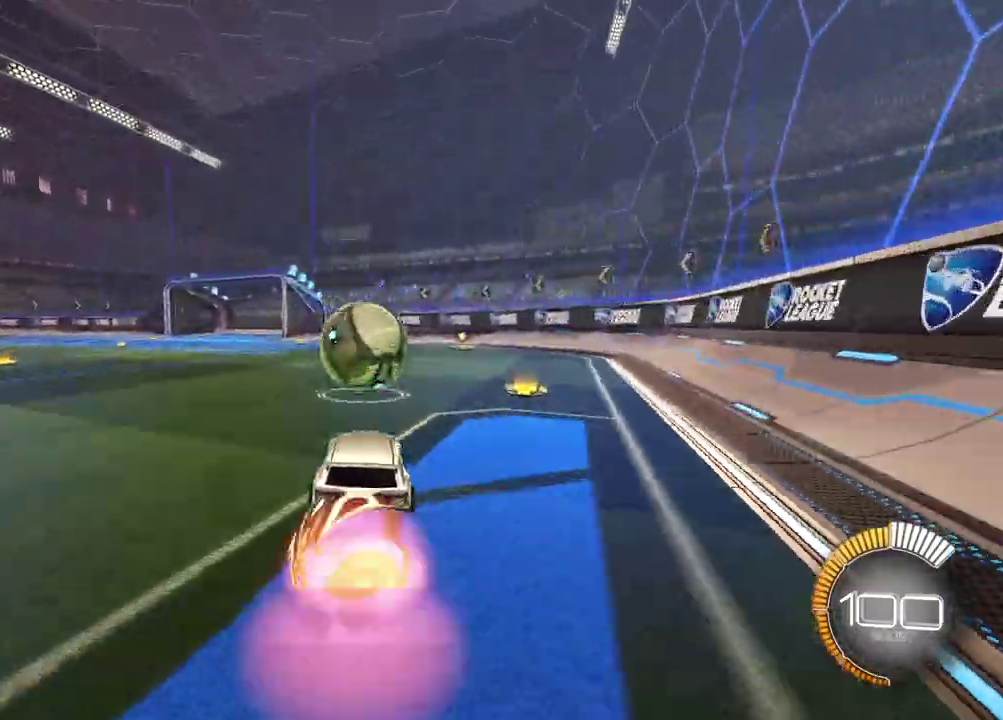
{"dt_ms": 900, "buttons": ["R2"], "left_stick": "right", "right_stick": "center", "events": [[117, "left_stick", "center"], [133, "CROSS", "up"], [233, "CROSS", "down"], [350, "CROSS", "up"], [350, "left_stick", "down-right"], [367, "SQUARE", "down"], [417, "left_stick", "up-left"], [483, "left_stick", "up"], [550, "left_stick", "up-right"], [650, "left_stick", "down-left"], [700, "SQUARE", "up"], [733, "left_stick", "right"]]}
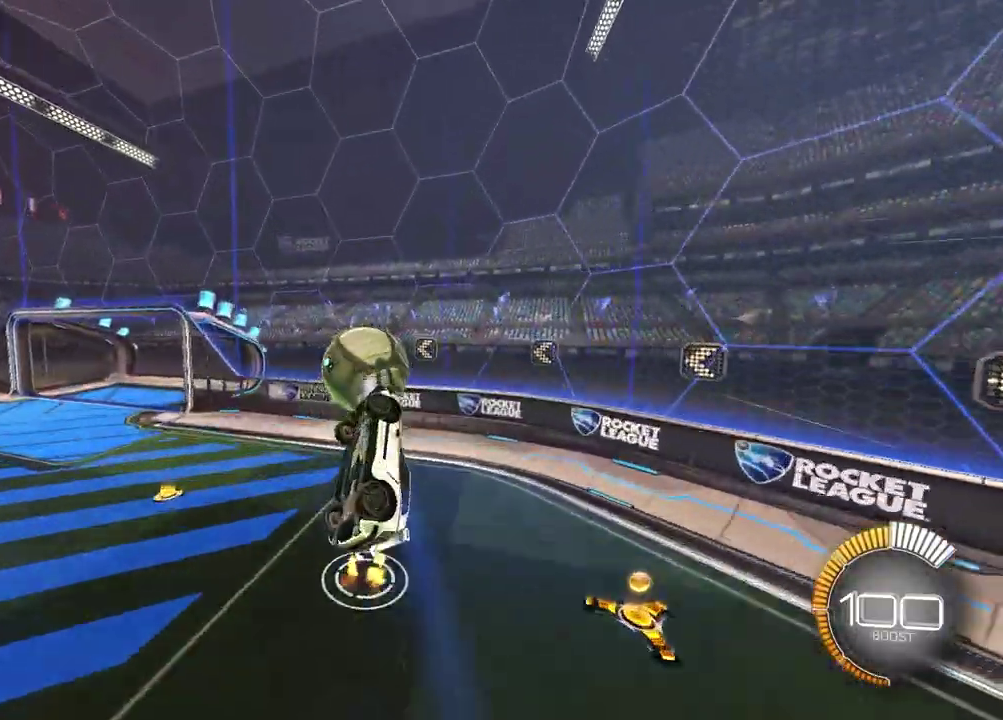
{"dt_ms": 300, "buttons": ["SQUARE", "R2"], "left_stick": "left", "right_stick": "center", "events": [[33, "SQUARE", "down"], [217, "left_stick", "up-left"], [267, "left_stick", "left"]]}
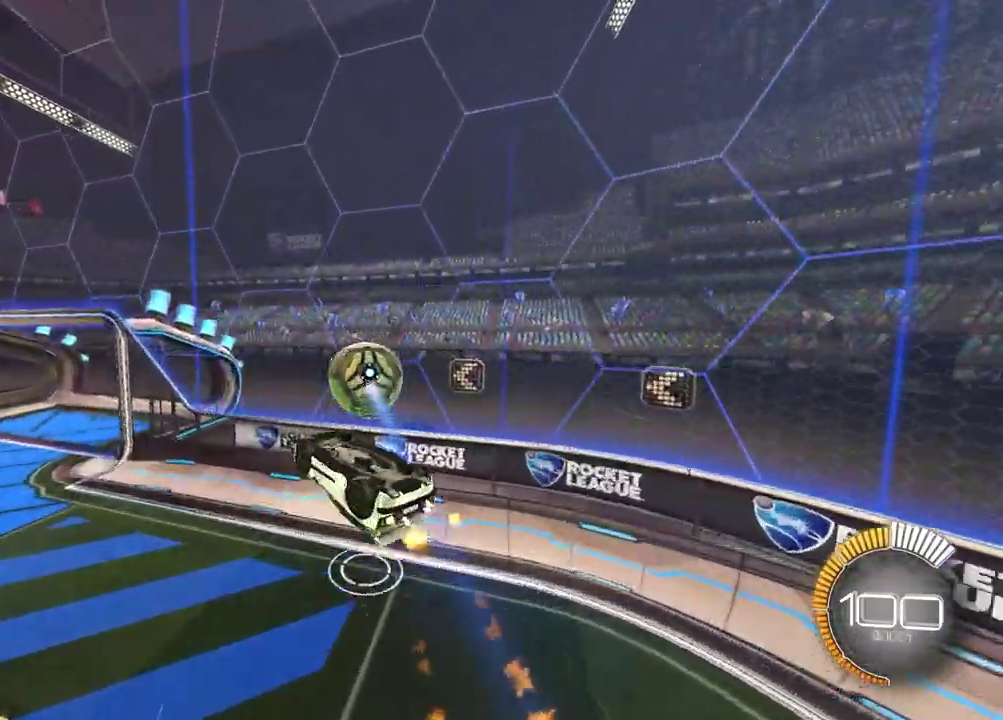
{"dt_ms": 600, "buttons": ["R2"], "left_stick": "center", "right_stick": "center", "events": [[133, "SQUARE", "up"], [550, "left_stick", "center"]]}
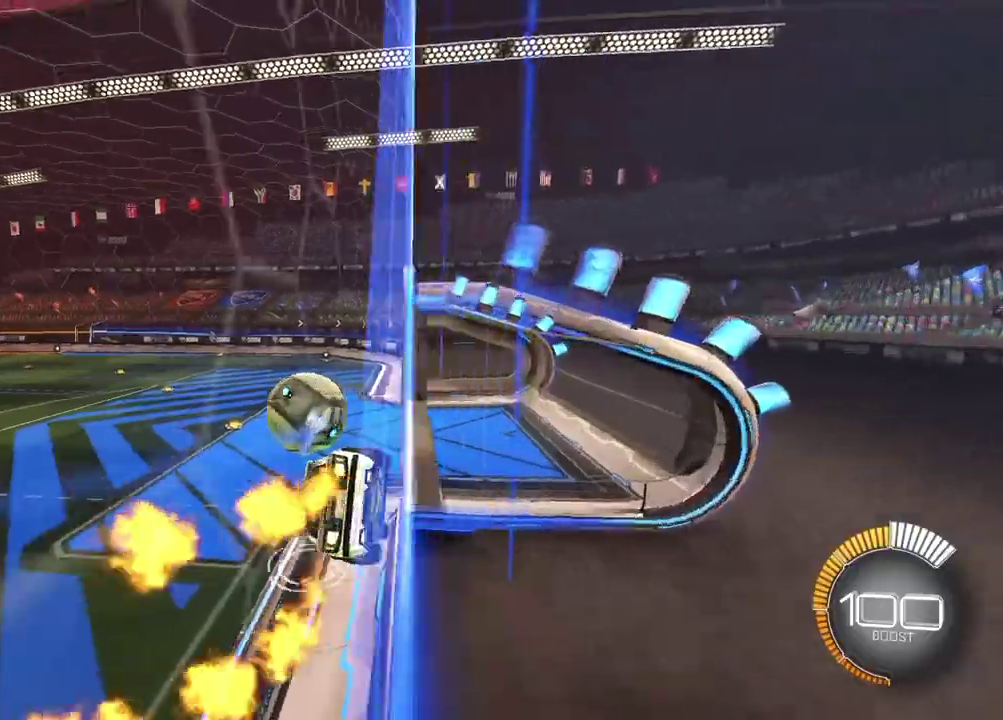
{"dt_ms": 400, "buttons": ["L1"], "left_stick": "down-right", "right_stick": "center", "events": [[83, "CROSS", "down"], [83, "left_stick", "down-right"], [117, "L1", "down"], [300, "CROSS", "up"], [317, "R2", "up"]]}
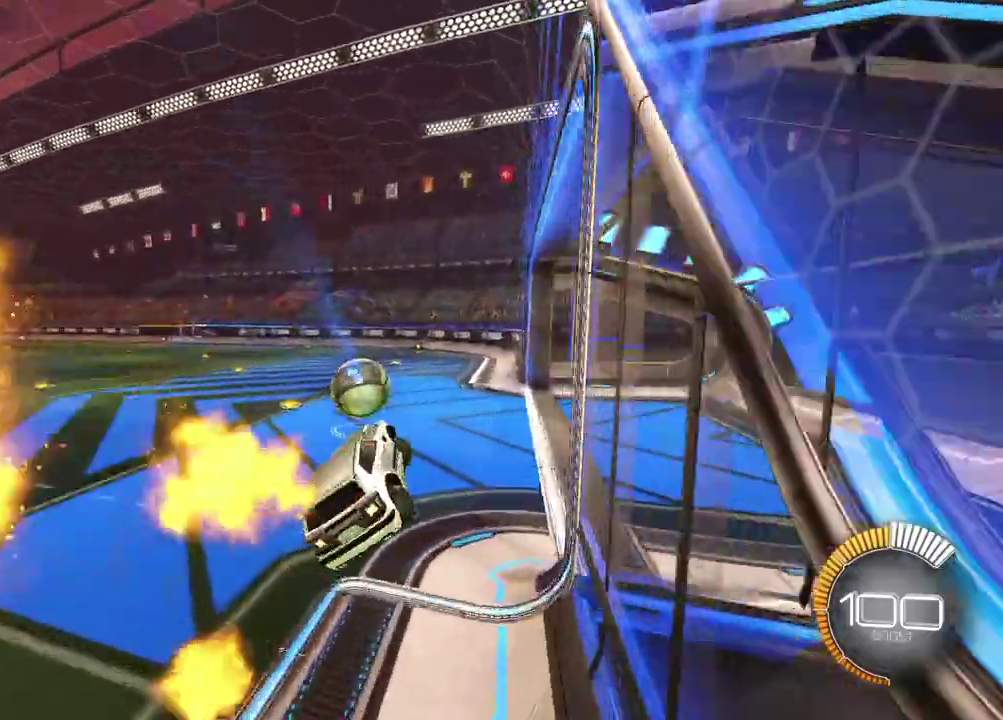
{"dt_ms": 500, "buttons": ["R2"], "left_stick": "center", "right_stick": "center", "events": [[50, "L1", "up"], [100, "R2", "down"], [100, "left_stick", "center"], [200, "left_stick", "up-left"], [267, "CROSS", "down"], [367, "CROSS", "up"], [417, "left_stick", "center"]]}
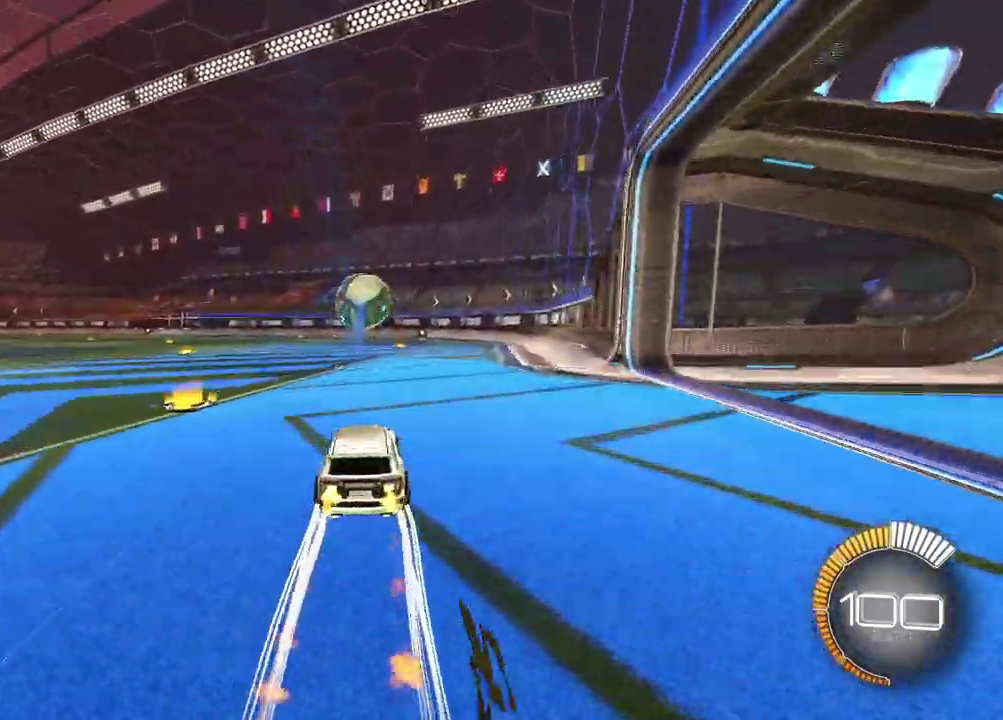
{"dt_ms": 500, "buttons": ["R2"], "left_stick": "center", "right_stick": "center", "events": []}
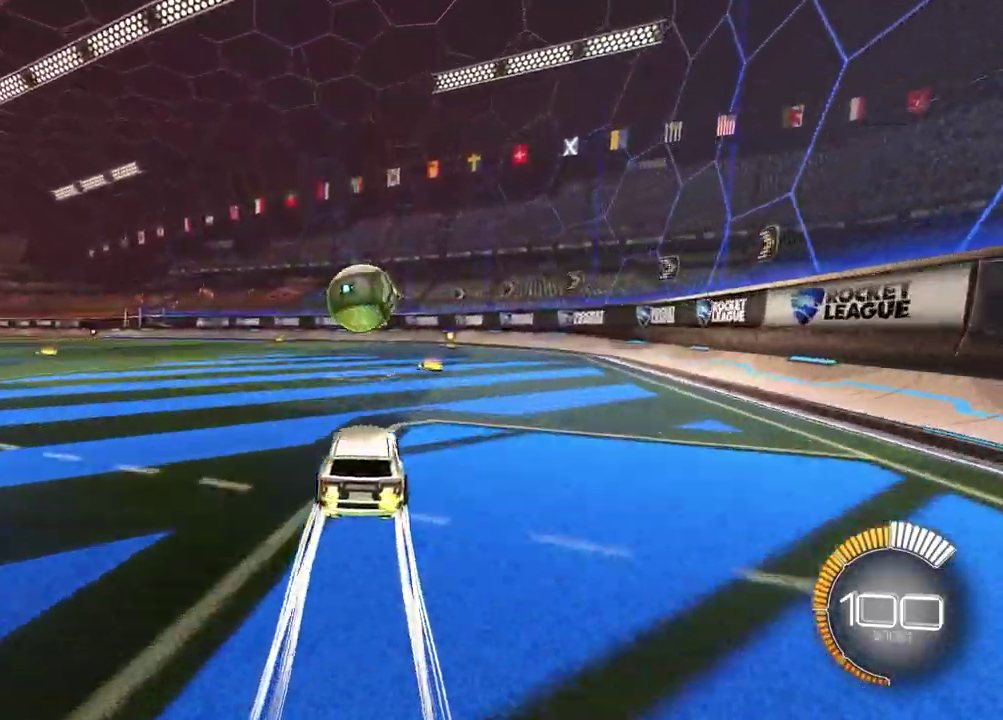
{"dt_ms": 400, "buttons": ["CROSS", "L1", "R2"], "left_stick": "left", "right_stick": "center", "events": [[317, "left_stick", "left"], [350, "CROSS", "down"], [383, "L1", "down"]]}
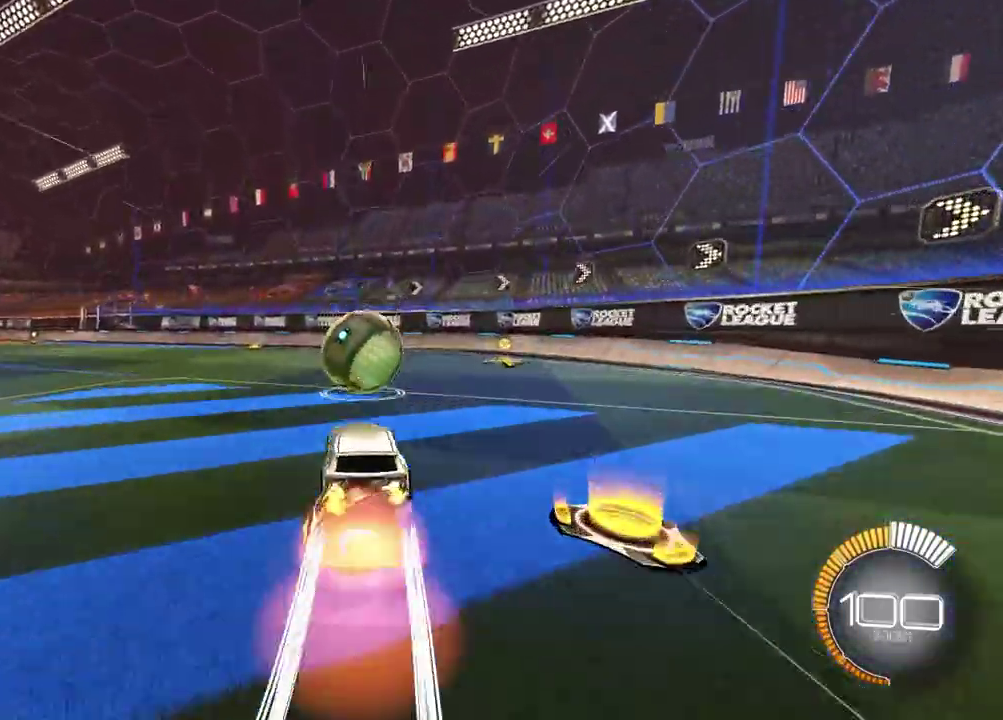
{"dt_ms": 600, "buttons": ["R2"], "left_stick": "down", "right_stick": "center", "events": [[50, "left_stick", "up-right"], [150, "CROSS", "up"], [183, "left_stick", "down-left"], [267, "CROSS", "down"], [317, "left_stick", "right"], [383, "L1", "up"], [383, "left_stick", "up-left"], [417, "CROSS", "up"], [483, "left_stick", "down"]]}
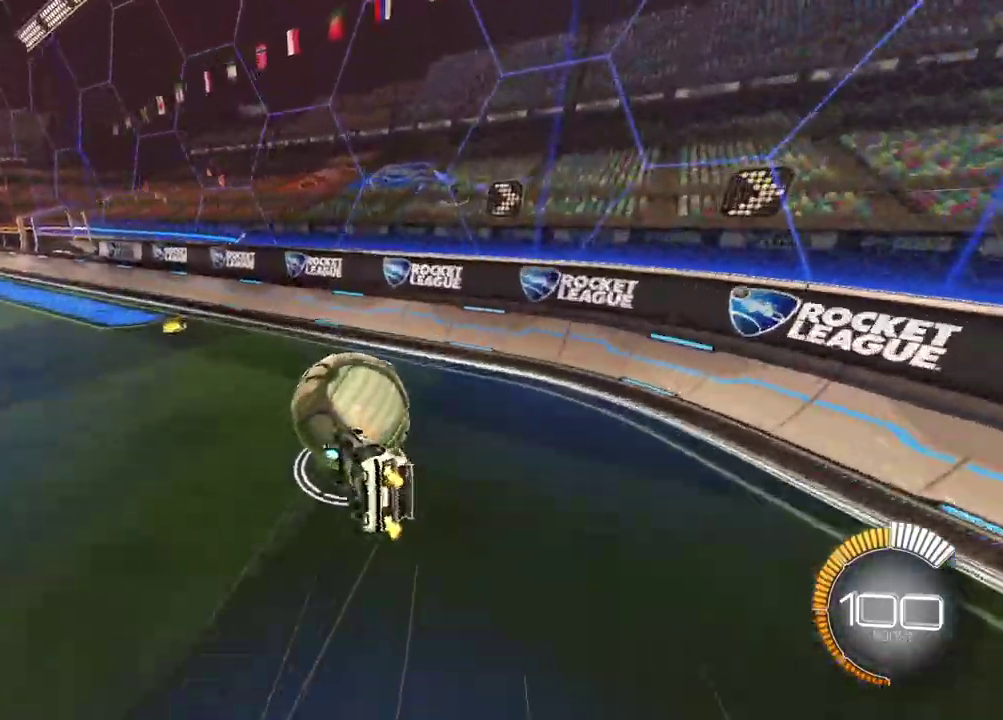
{"dt_ms": 500, "buttons": ["R2"], "left_stick": "right", "right_stick": "center", "events": [[33, "left_stick", "center"], [117, "left_stick", "right"], [133, "SQUARE", "down"], [383, "SQUARE", "up"]]}
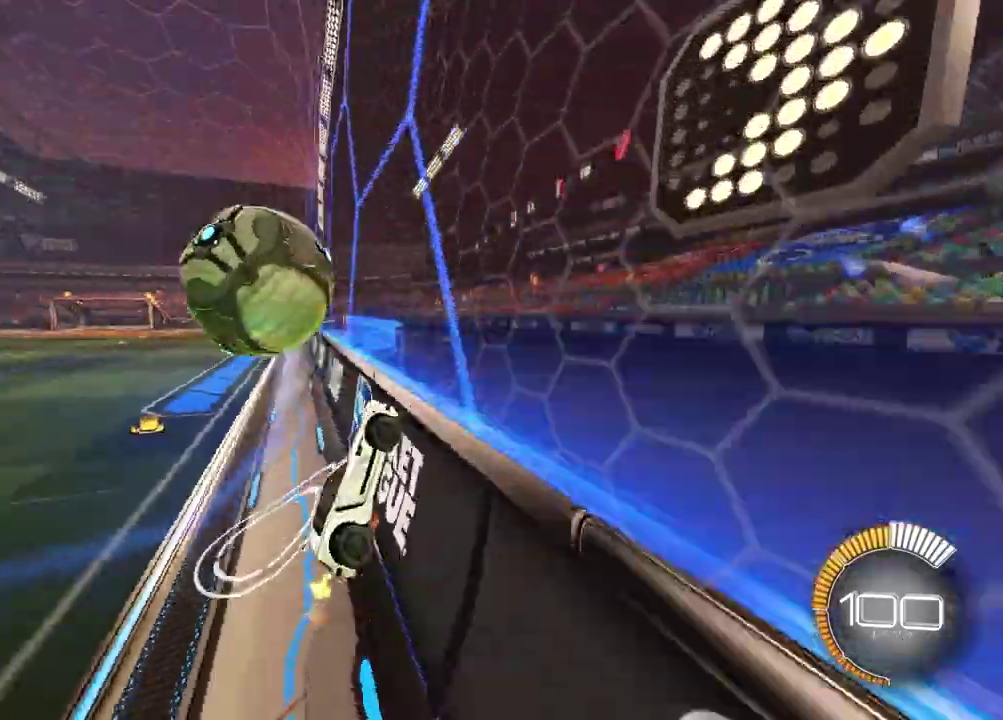
{"dt_ms": 500, "buttons": ["R2"], "left_stick": "left", "right_stick": "center", "events": [[167, "left_stick", "center"], [367, "left_stick", "left"]]}
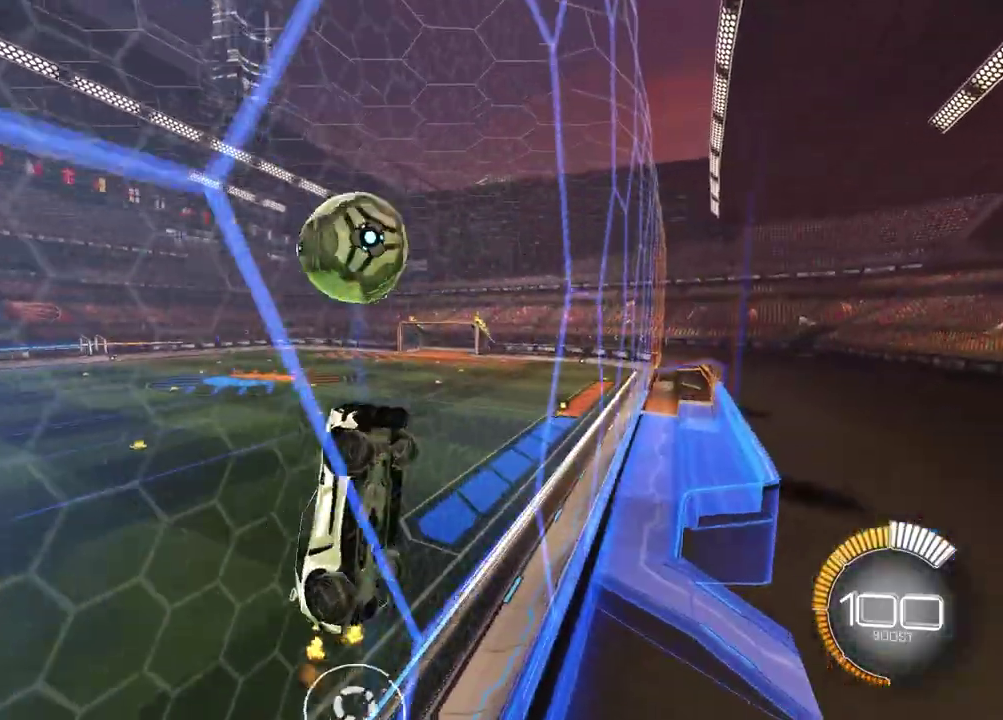
{"dt_ms": 400, "buttons": ["SQUARE", "R2"], "left_stick": "center", "right_stick": "center", "events": [[83, "CROSS", "down"], [200, "CROSS", "up"], [217, "SQUARE", "down"], [217, "left_stick", "down-left"], [300, "left_stick", "center"]]}